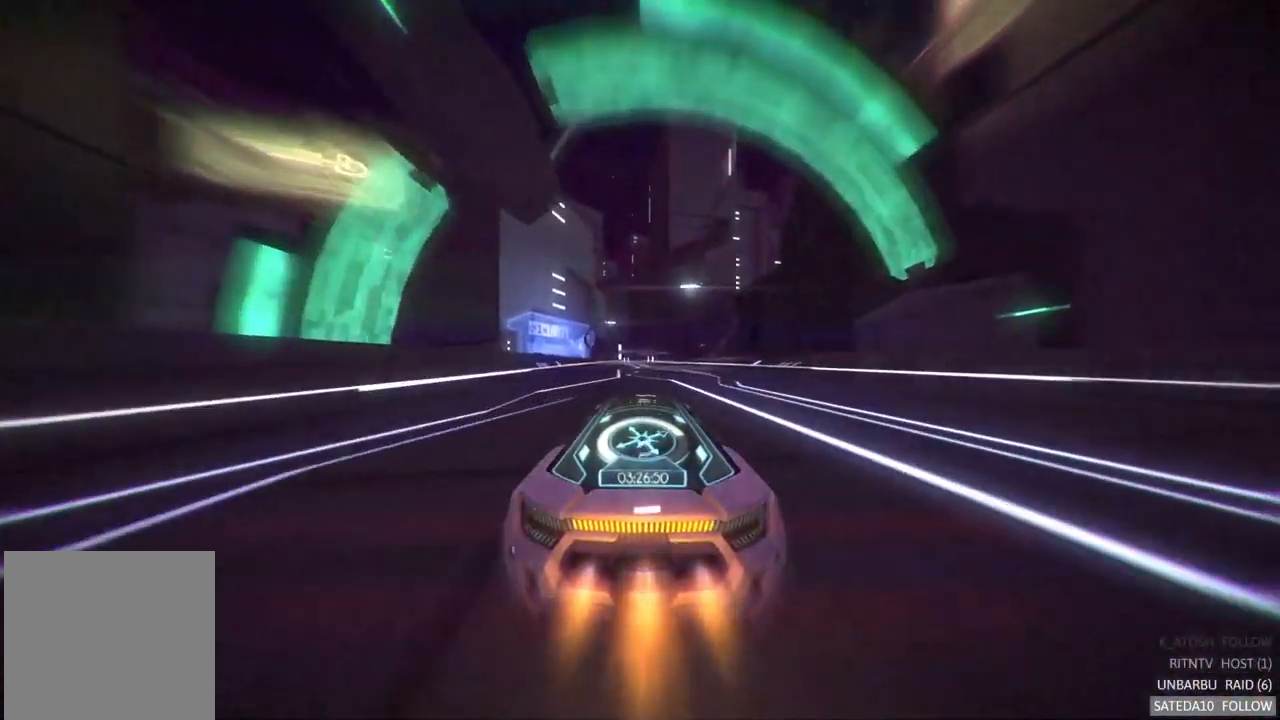
Gameplay with a controller (Xbox layout); each line is a JSON object with the inputs held at the frame after it (dt_ms = milliseconds from this image to that frame). "events" lists button and stick changes between this image and that frame as [ms after this image, input, new state], when the widget could be followed in between. Not read: A L3 R3.
{"dt_ms": 500, "buttons": ["R2"], "left_stick": "center", "right_stick": "center", "events": [[184, "left_stick", "center"], [284, "left_stick", "right"], [434, "left_stick", "center"]]}
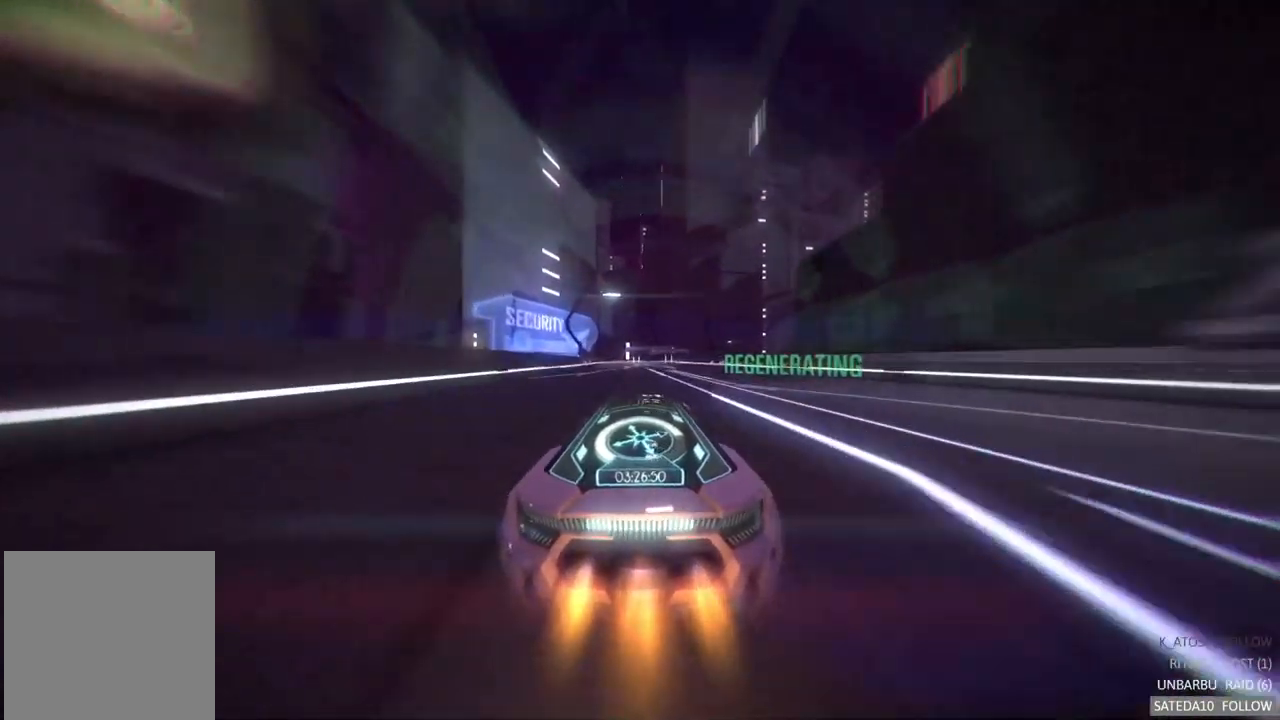
{"dt_ms": 500, "buttons": ["R2"], "left_stick": "center", "right_stick": "center", "events": [[367, "left_stick", "right"], [500, "left_stick", "center"]]}
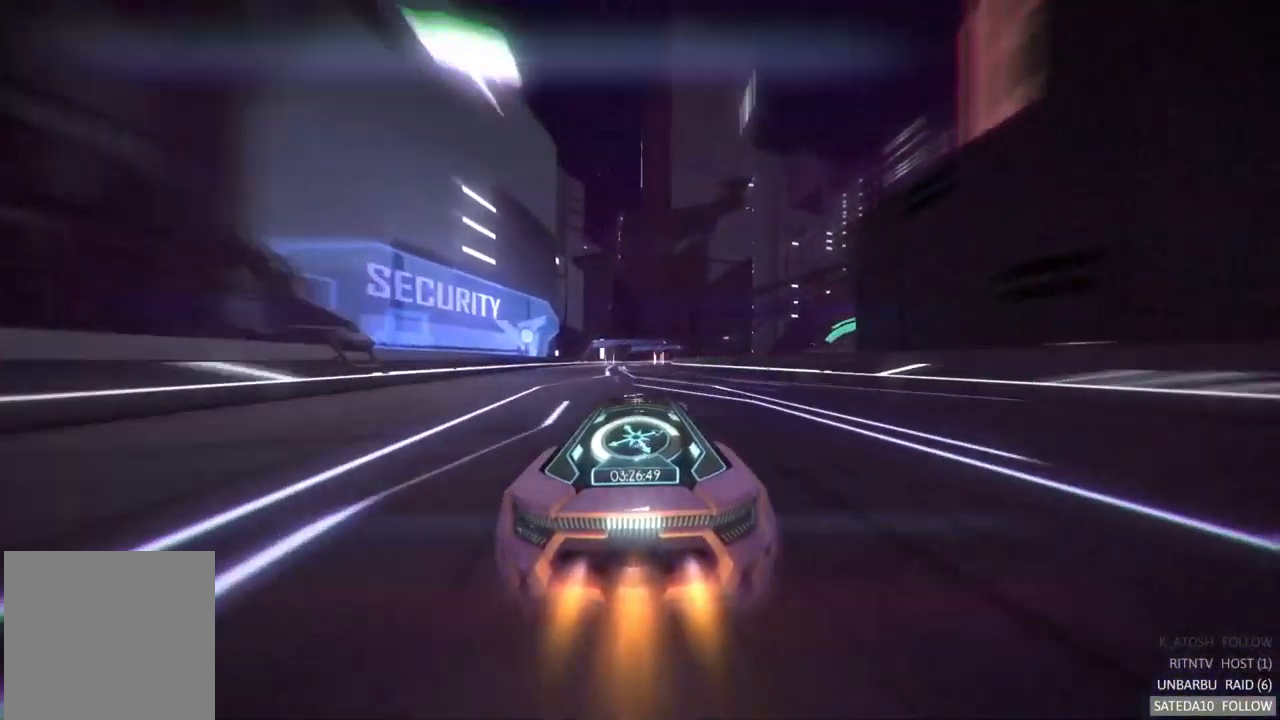
{"dt_ms": 500, "buttons": ["R2"], "left_stick": "center", "right_stick": "center", "events": [[284, "left_stick", "left"], [434, "left_stick", "center"]]}
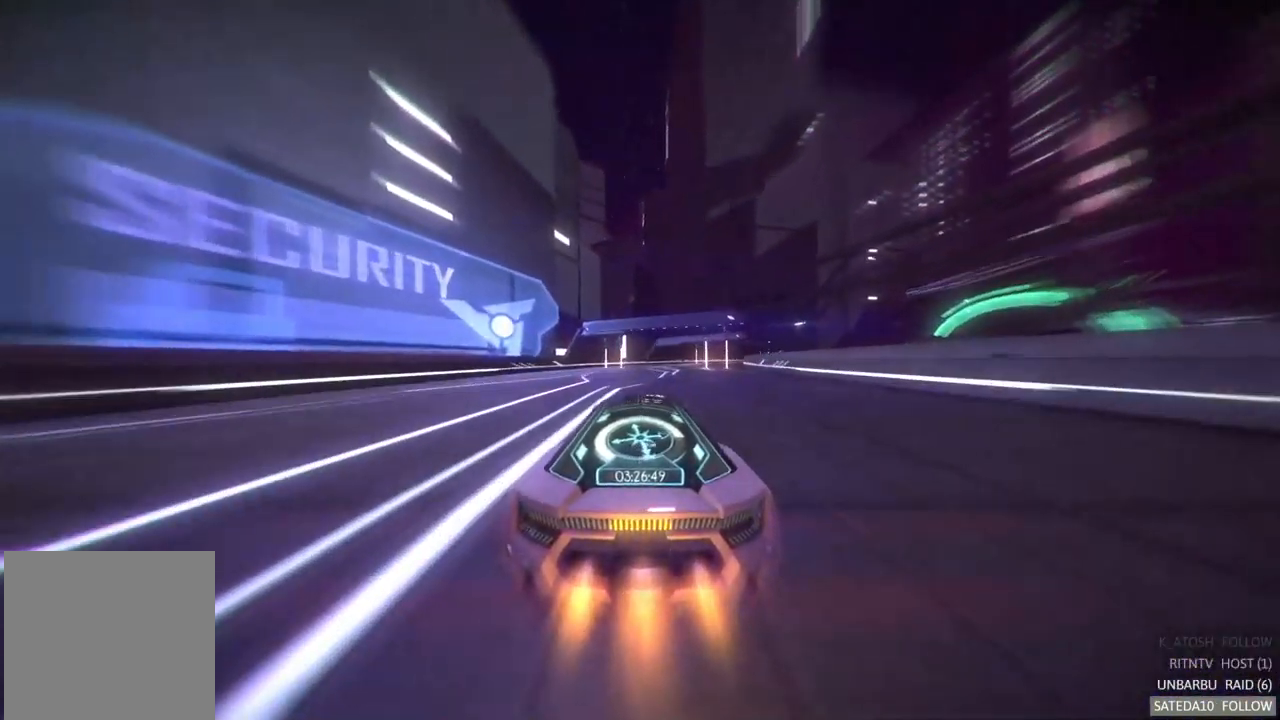
{"dt_ms": 500, "buttons": ["R2"], "left_stick": "center", "right_stick": "center", "events": [[100, "left_stick", "right"], [267, "left_stick", "center"], [334, "left_stick", "right"], [467, "left_stick", "center"]]}
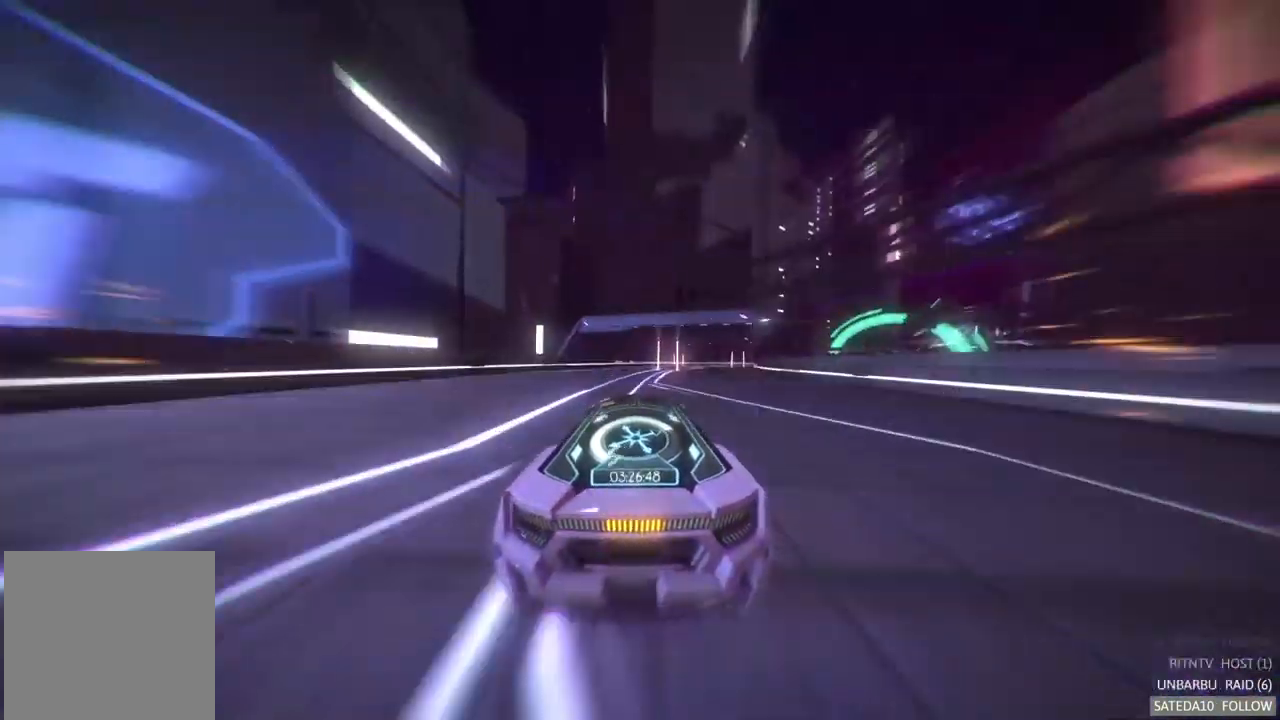
{"dt_ms": 516, "buttons": ["R2"], "left_stick": "right", "right_stick": "center", "events": [[84, "left_stick", "left"], [283, "left_stick", "right"]]}
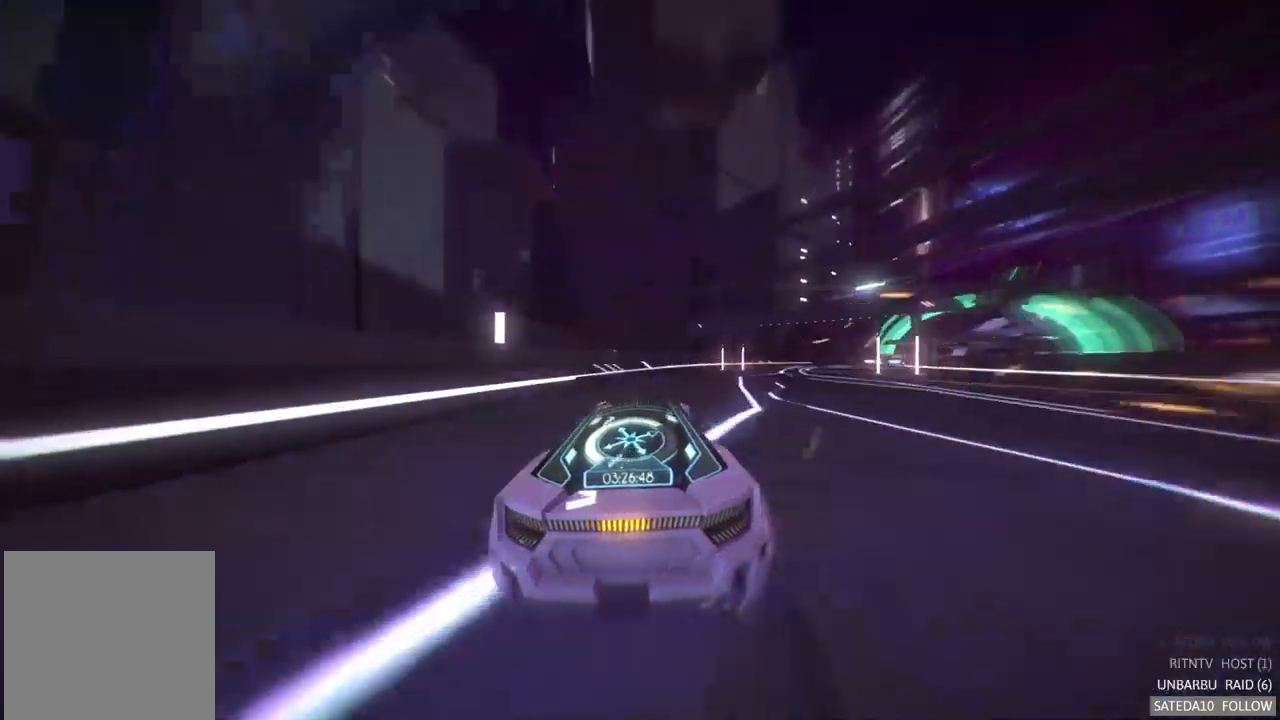
{"dt_ms": 500, "buttons": ["R2"], "left_stick": "right", "right_stick": "center", "events": []}
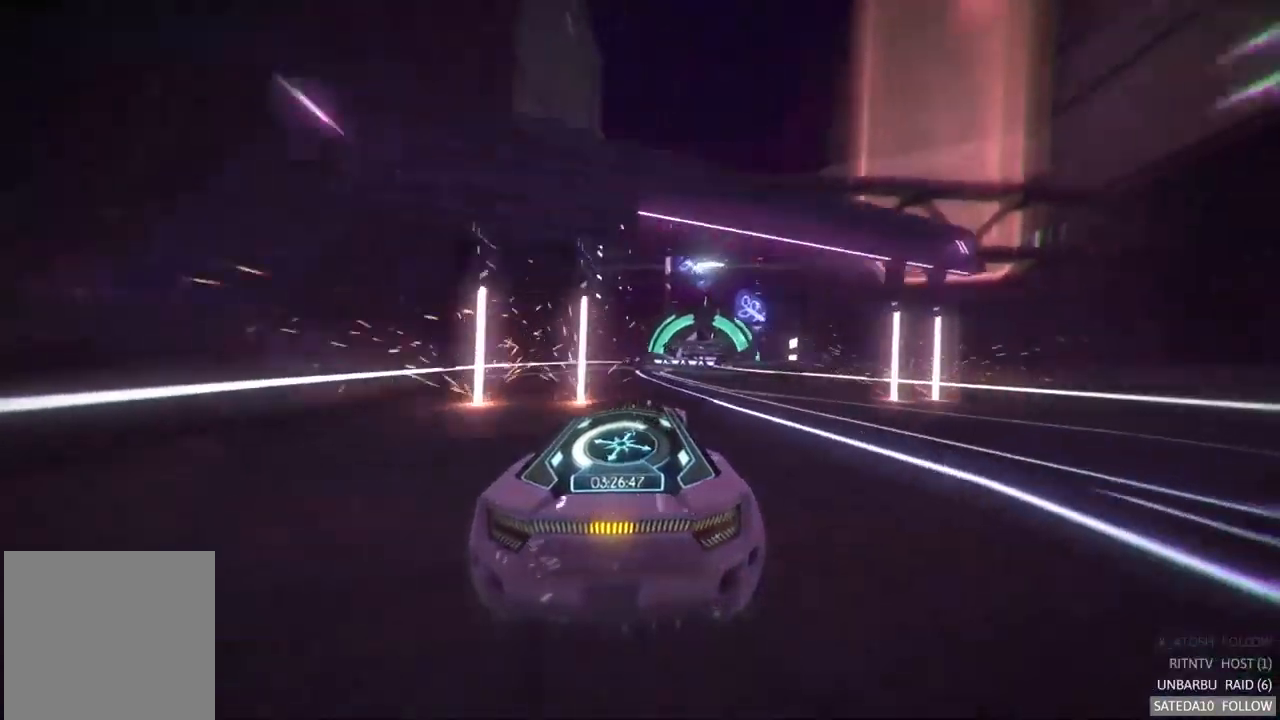
{"dt_ms": 500, "buttons": ["R2"], "left_stick": "right", "right_stick": "center", "events": [[200, "left_stick", "left"], [367, "left_stick", "right"]]}
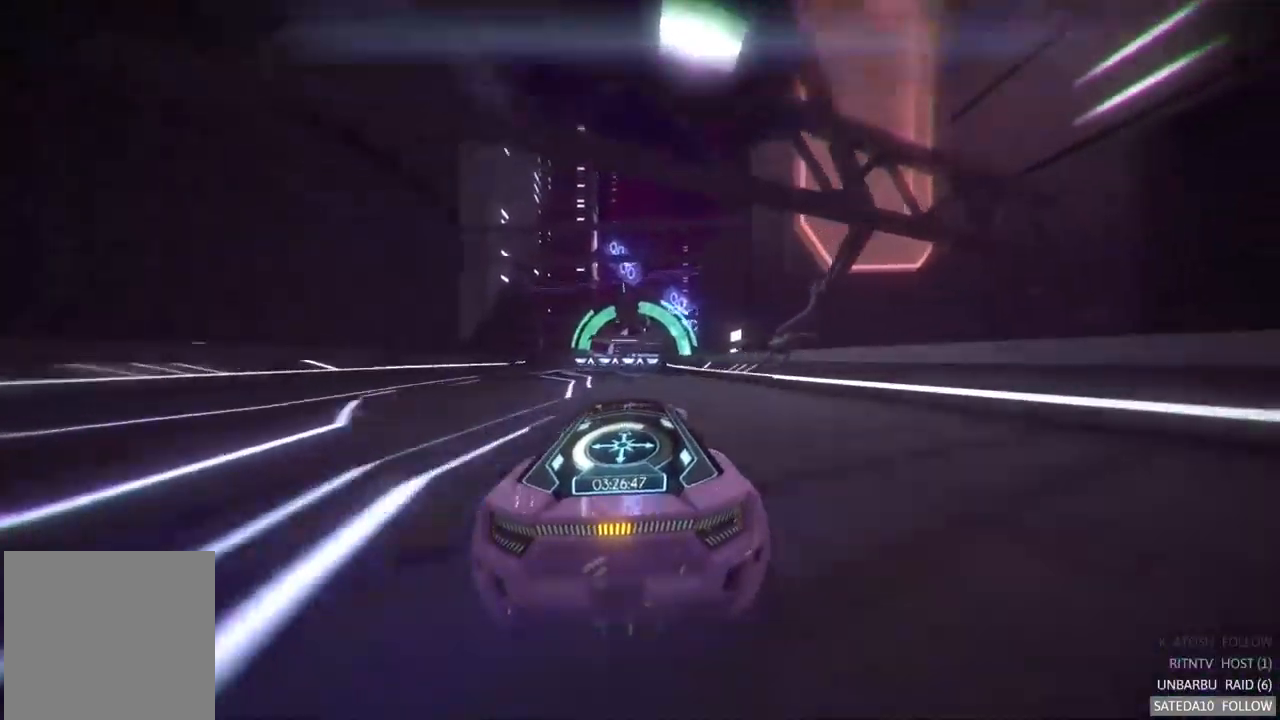
{"dt_ms": 500, "buttons": ["R2"], "left_stick": "center", "right_stick": "center", "events": [[67, "left_stick", "center"], [300, "left_stick", "left"], [384, "left_stick", "center"]]}
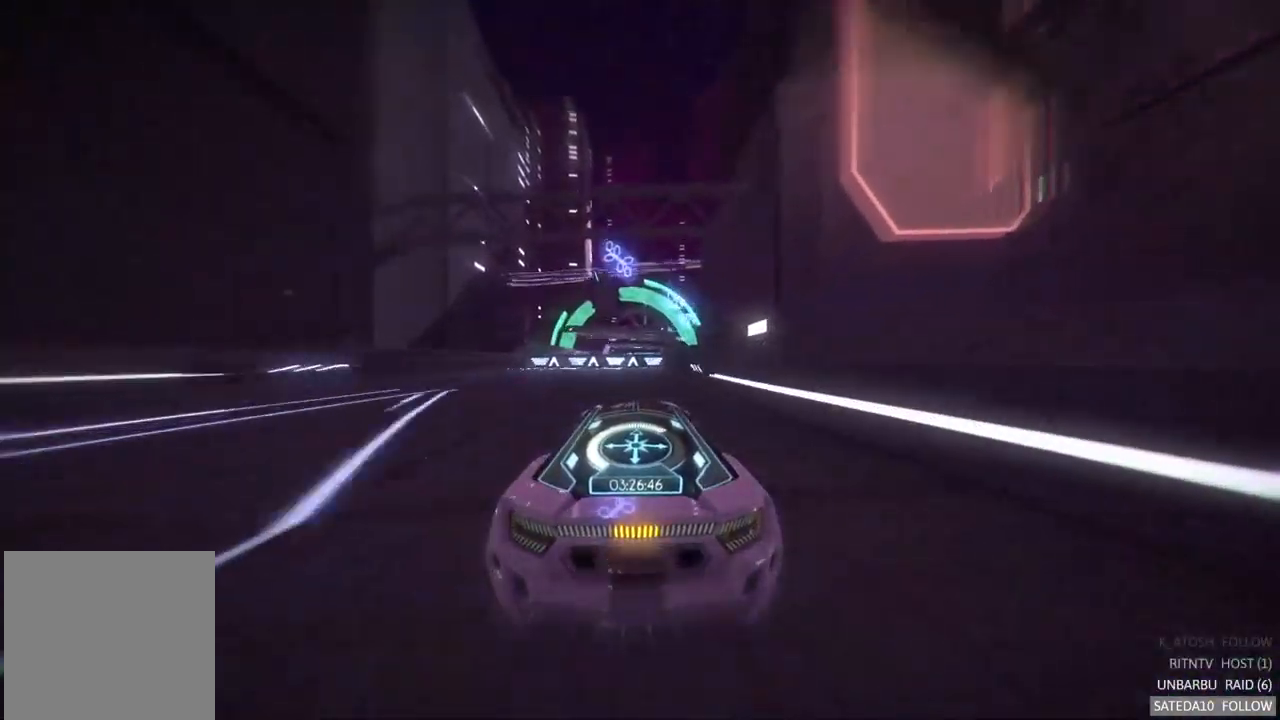
{"dt_ms": 500, "buttons": ["X", "R2"], "left_stick": "center", "right_stick": "center", "events": [[350, "X", "down"]]}
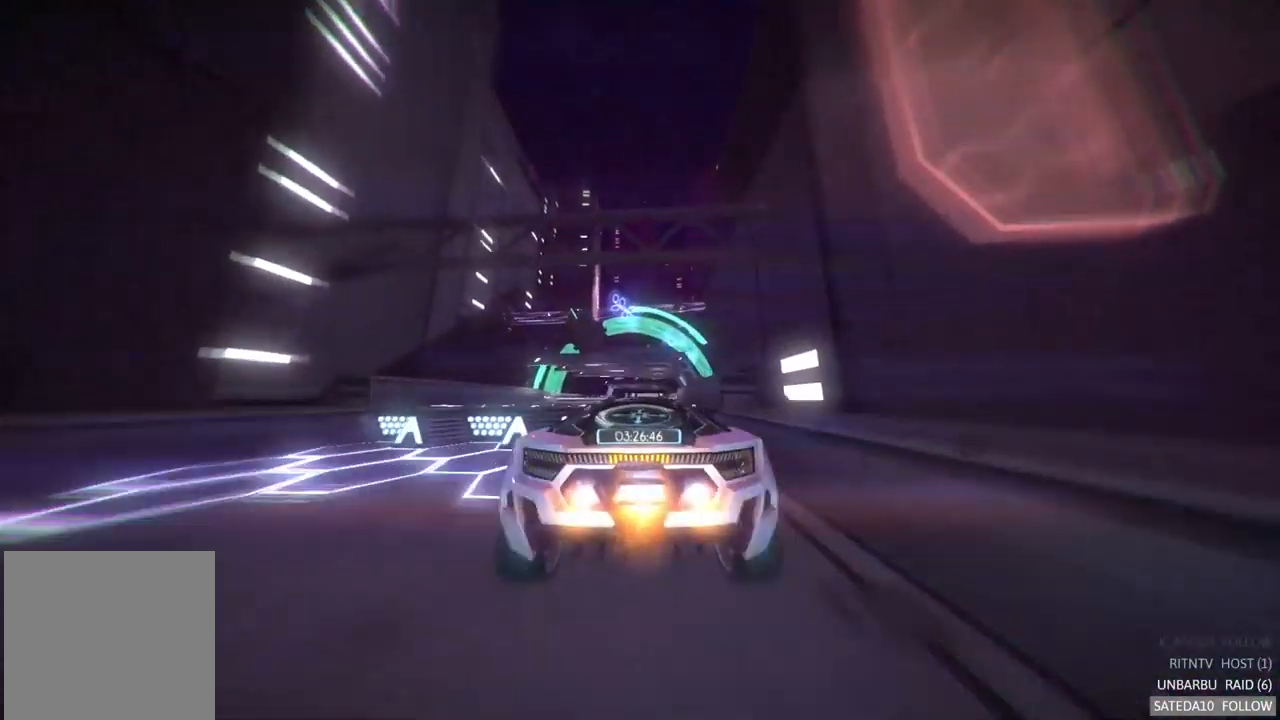
{"dt_ms": 500, "buttons": ["R2"], "left_stick": "center", "right_stick": "center", "events": [[167, "X", "up"]]}
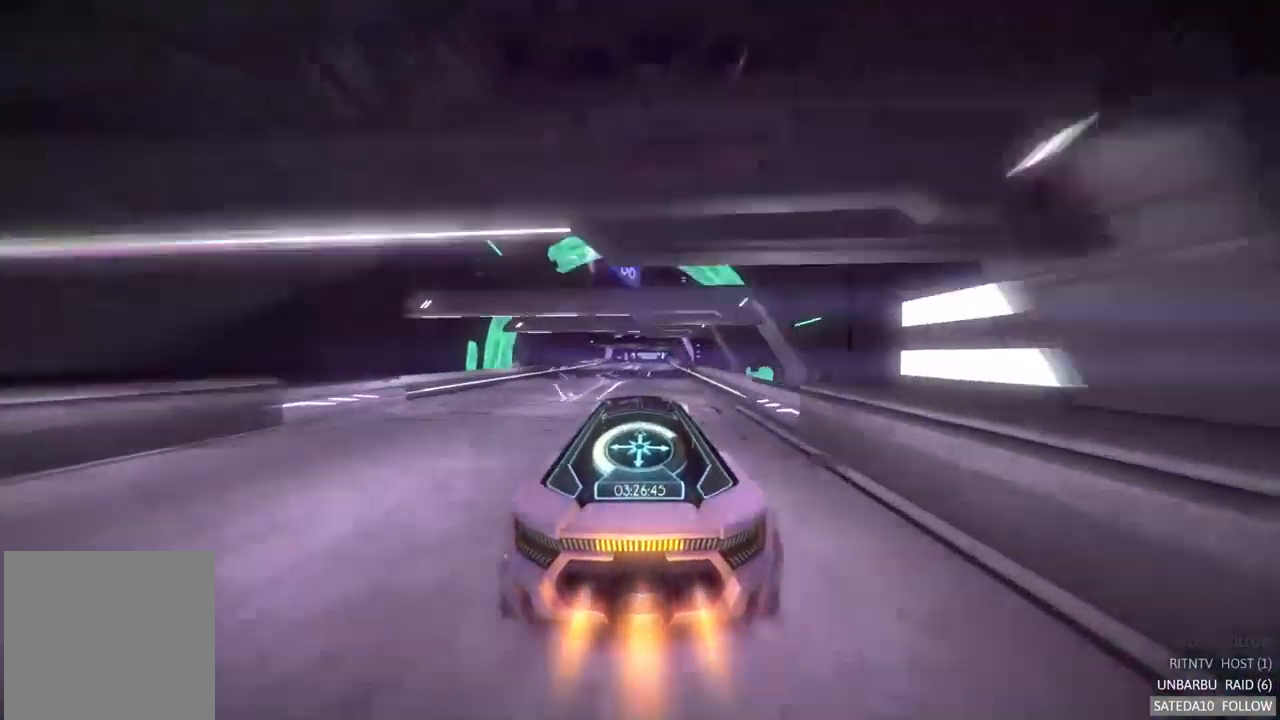
{"dt_ms": 500, "buttons": ["R2"], "left_stick": "center", "right_stick": "center", "events": []}
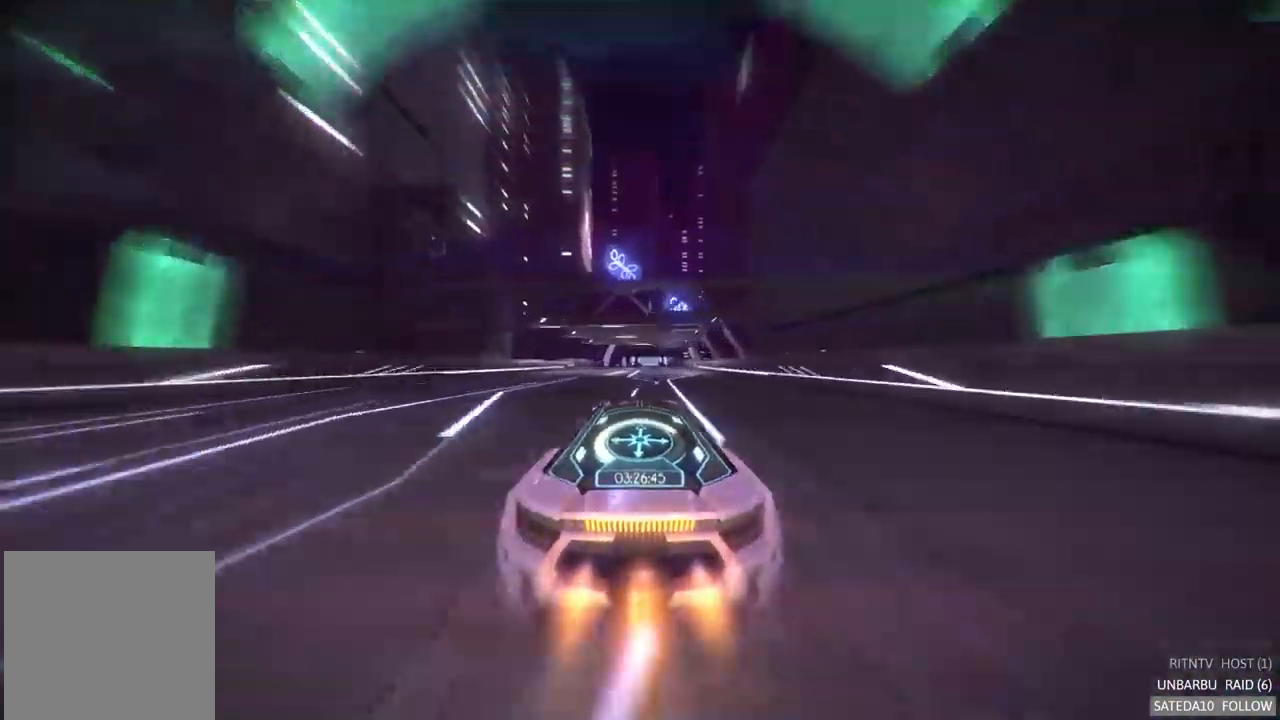
{"dt_ms": 500, "buttons": ["R2"], "left_stick": "center", "right_stick": "center", "events": [[217, "left_stick", "right"], [284, "left_stick", "center"]]}
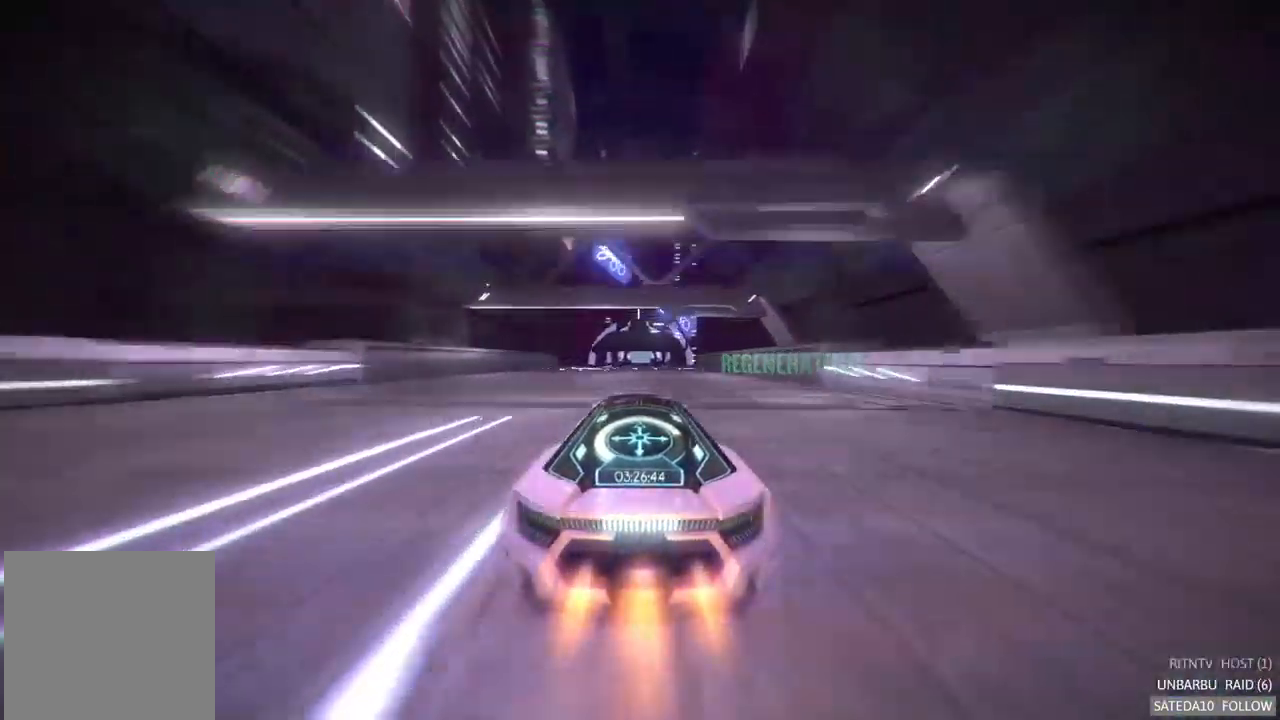
{"dt_ms": 500, "buttons": ["R2"], "left_stick": "center", "right_stick": "center", "events": []}
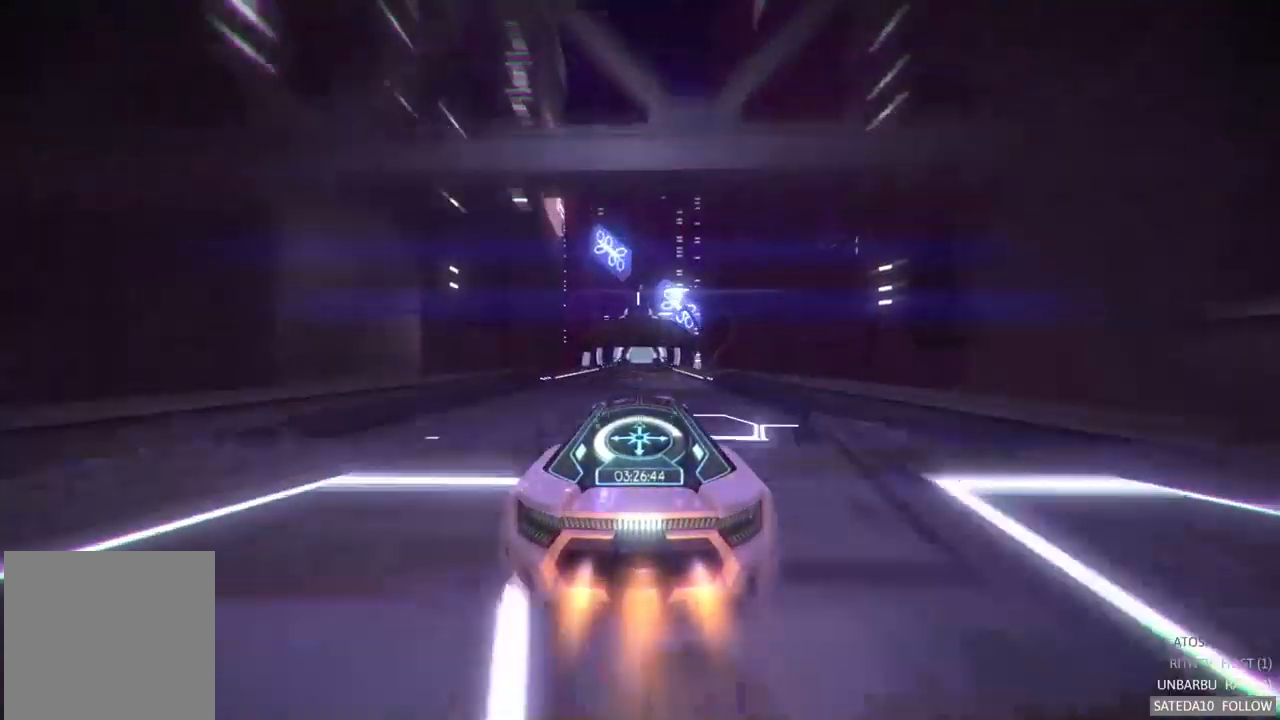
{"dt_ms": 500, "buttons": ["R2"], "left_stick": "center", "right_stick": "center", "events": []}
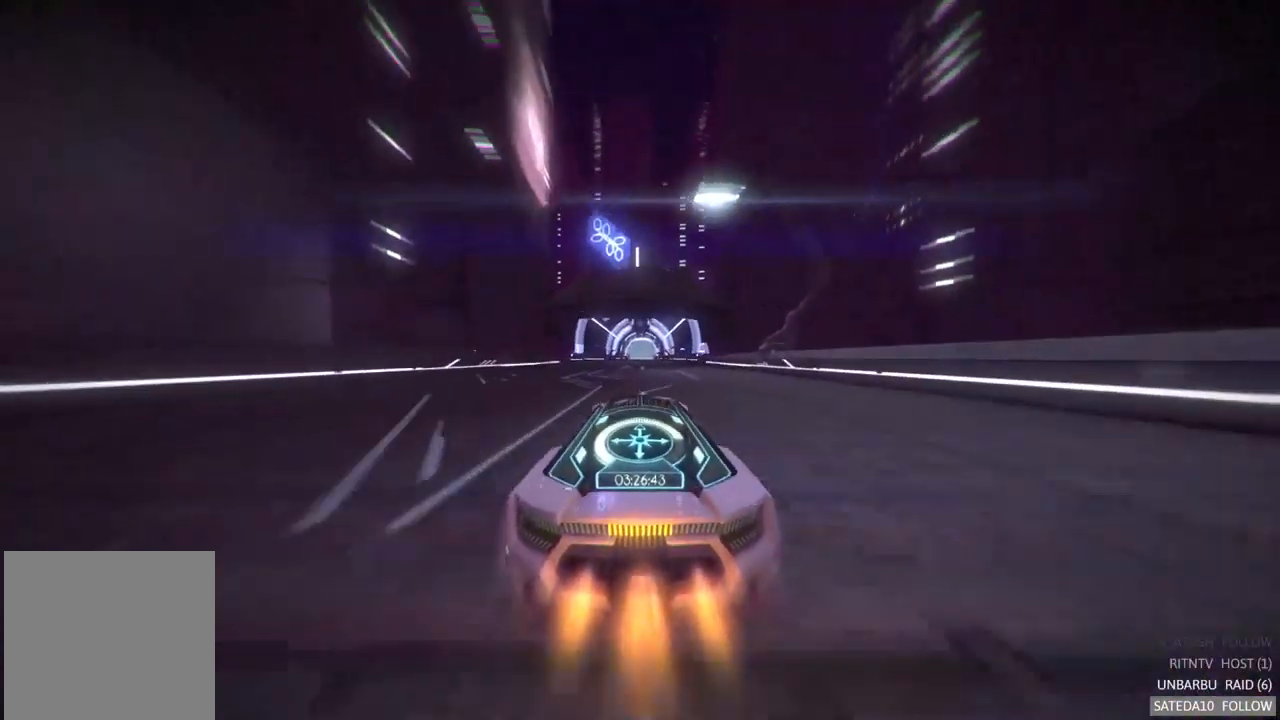
{"dt_ms": 484, "buttons": ["R2"], "left_stick": "center", "right_stick": "center", "events": []}
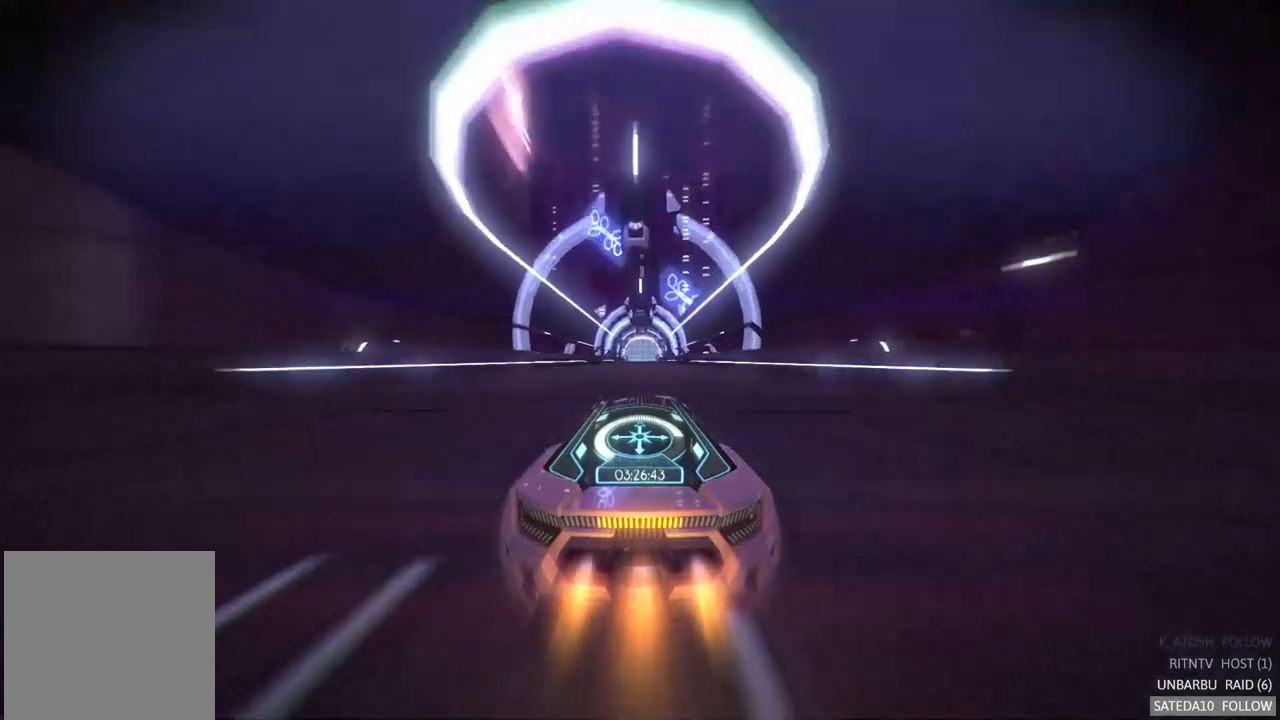
{"dt_ms": 500, "buttons": ["R2"], "left_stick": "center", "right_stick": "center", "events": [[167, "left_stick", "right"], [250, "left_stick", "center"]]}
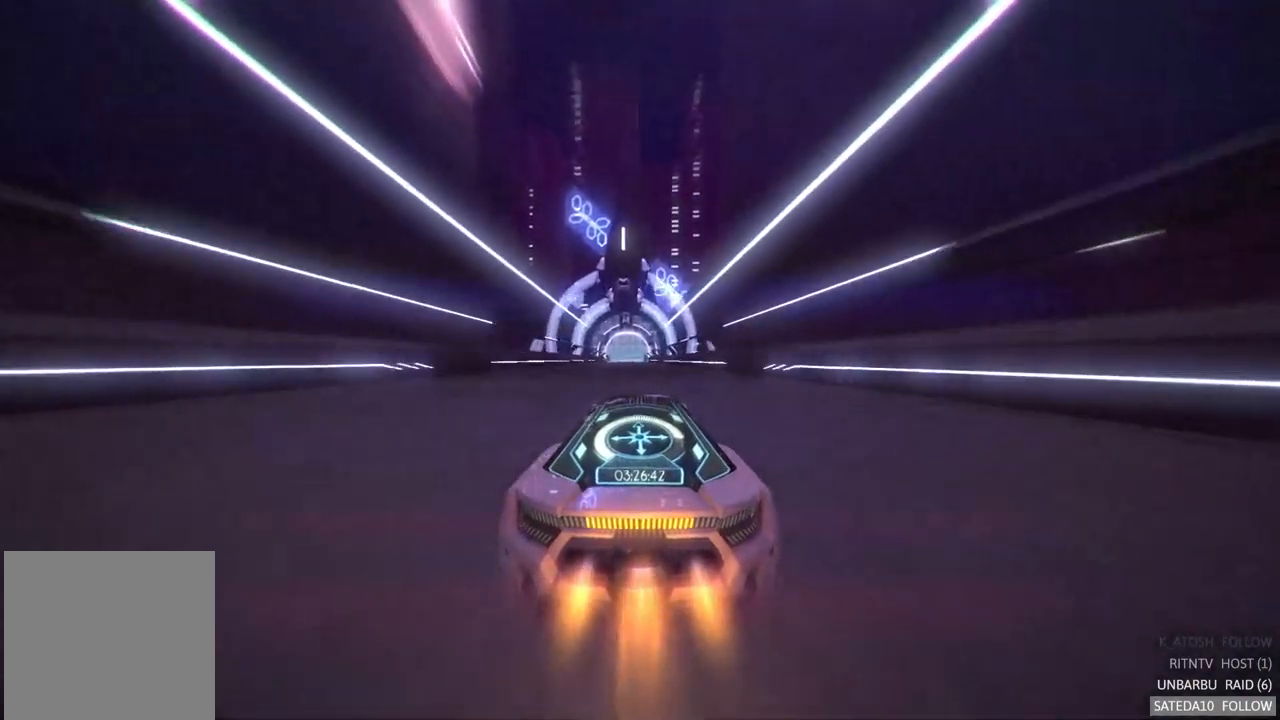
{"dt_ms": 500, "buttons": ["R2"], "left_stick": "center", "right_stick": "center", "events": []}
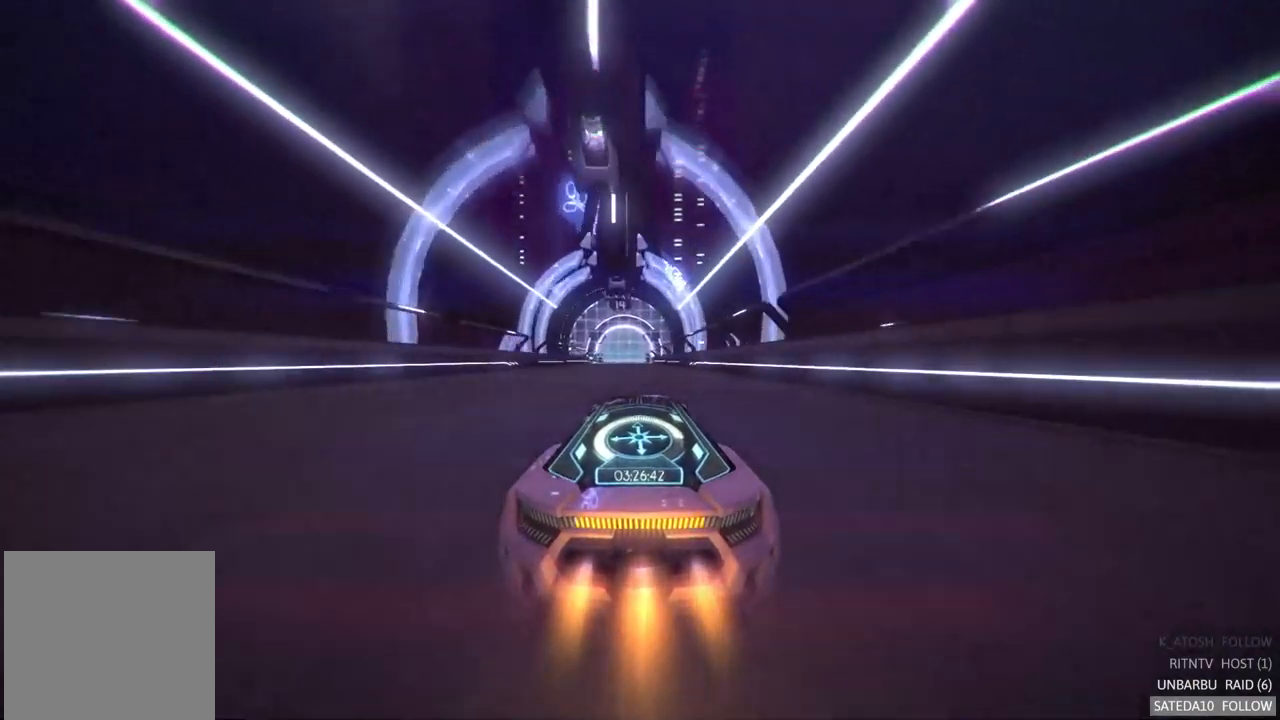
{"dt_ms": 1000, "buttons": ["R2"], "left_stick": "center", "right_stick": "center", "events": [[500, "left_stick", "left"], [533, "left_stick", "center"]]}
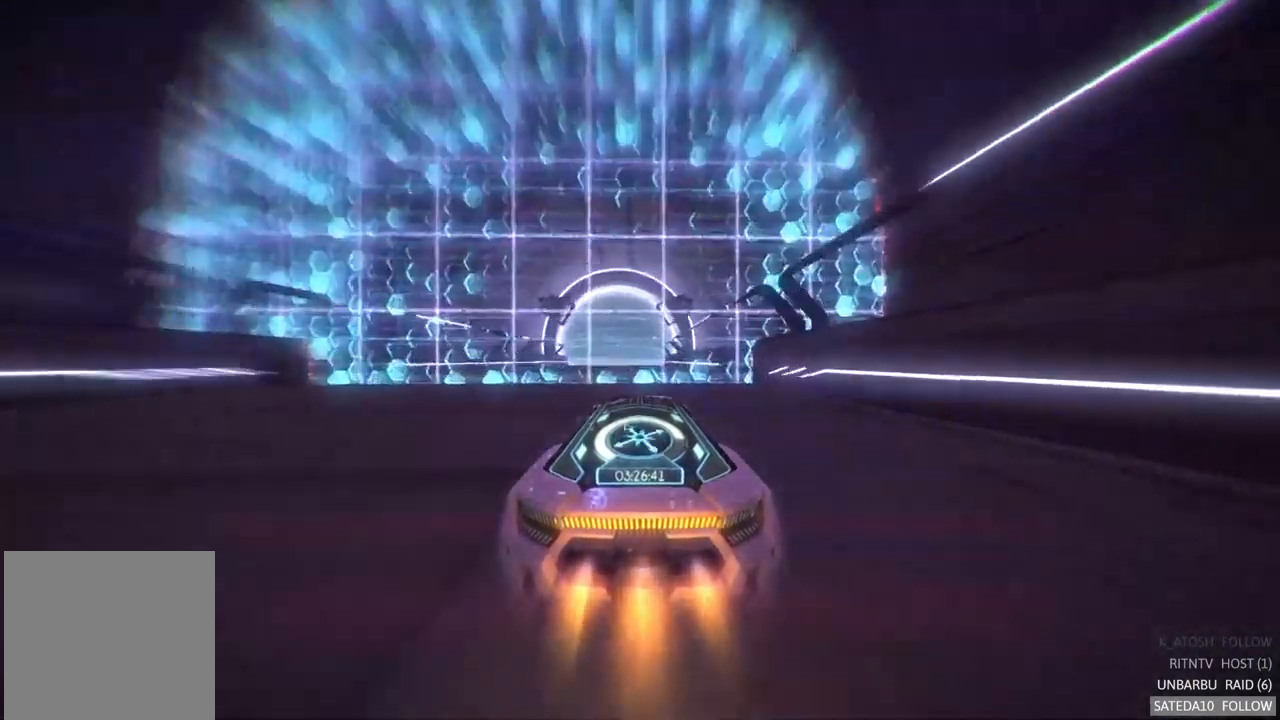
{"dt_ms": 500, "buttons": ["R2"], "left_stick": "center", "right_stick": "center", "events": []}
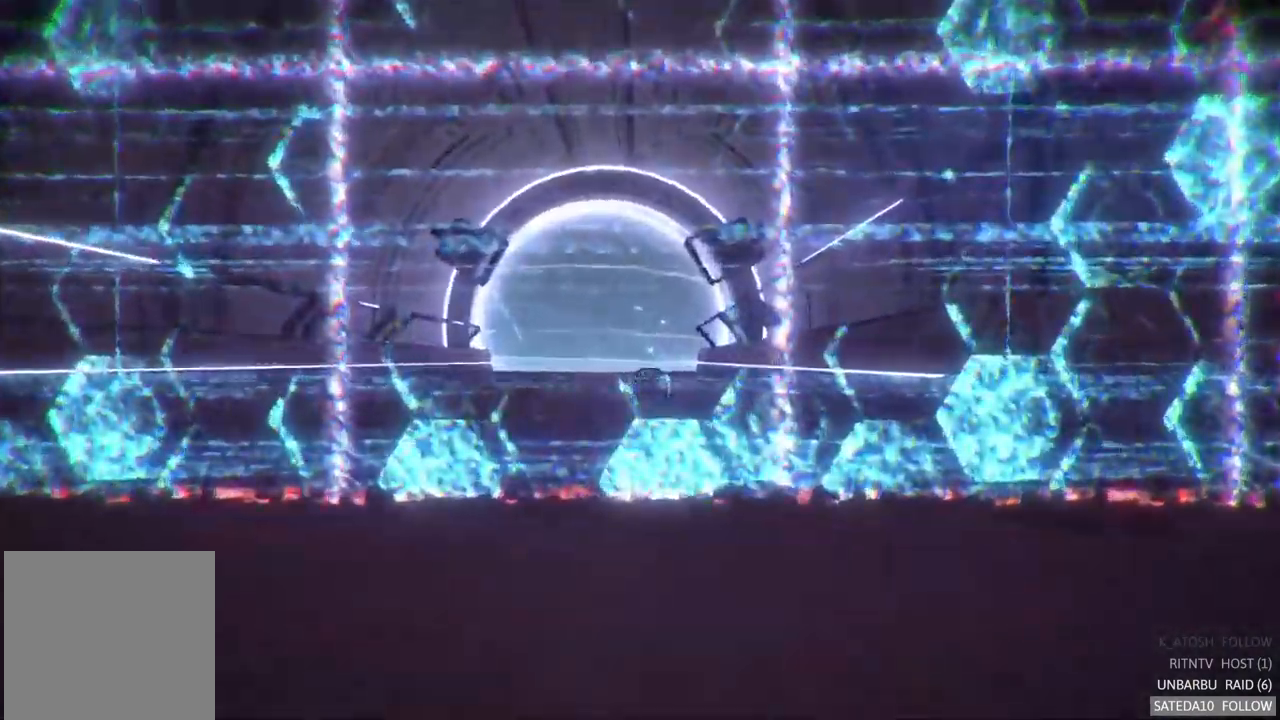
{"dt_ms": 500, "buttons": [], "left_stick": "center", "right_stick": "center", "events": [[417, "R2", "up"]]}